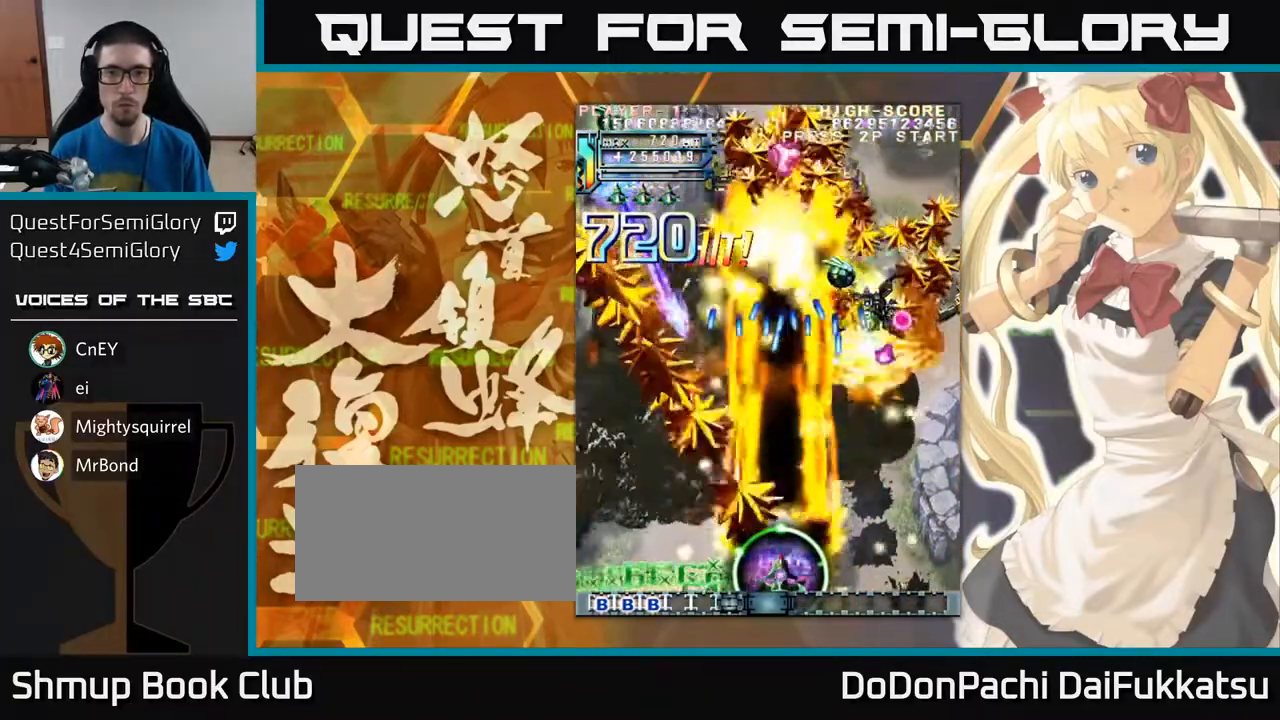
Gameplay with a controller (arcade stick); each line is a JSON object with the inputs held at the frame after it. "events" lists button and stick changes between this image and that frame as [ms after this image, input, new state], when the widget could be followed in between. Not read: L3 R3 other_buttons.
{"buttons": [], "left_stick": "center", "events": []}
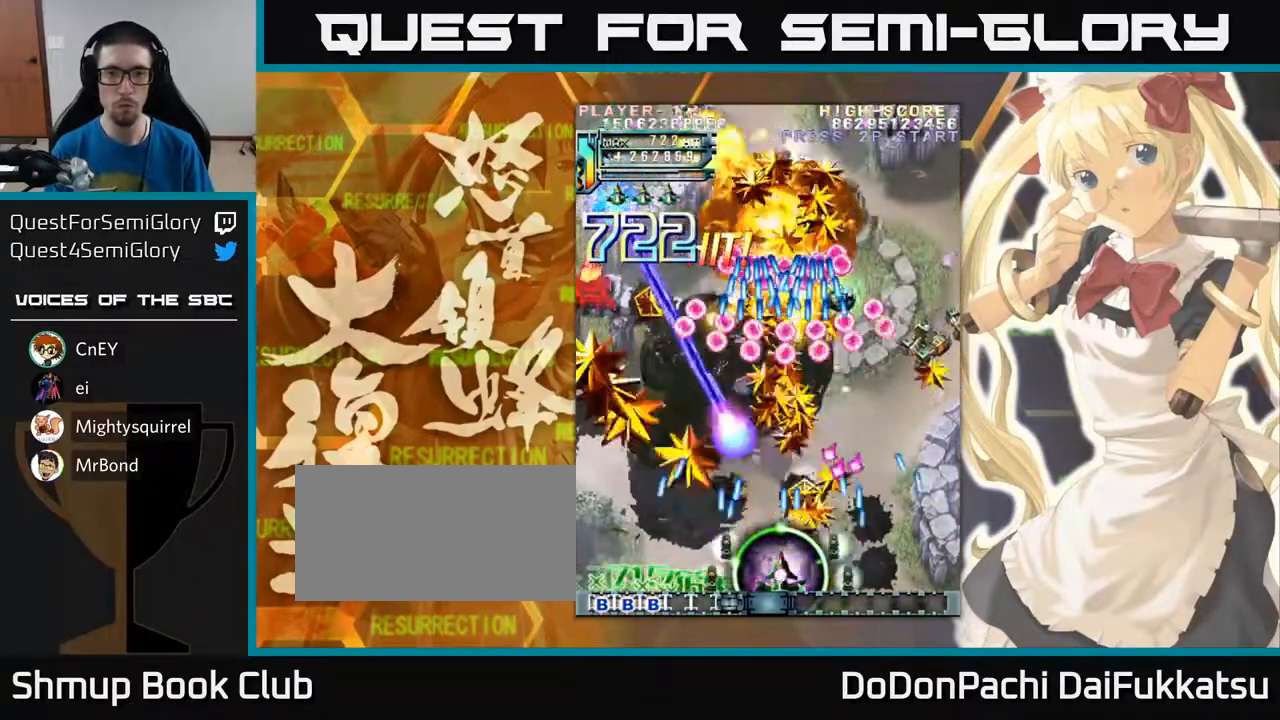
{"buttons": [], "left_stick": "left", "events": [[483, "left_stick", "left"]]}
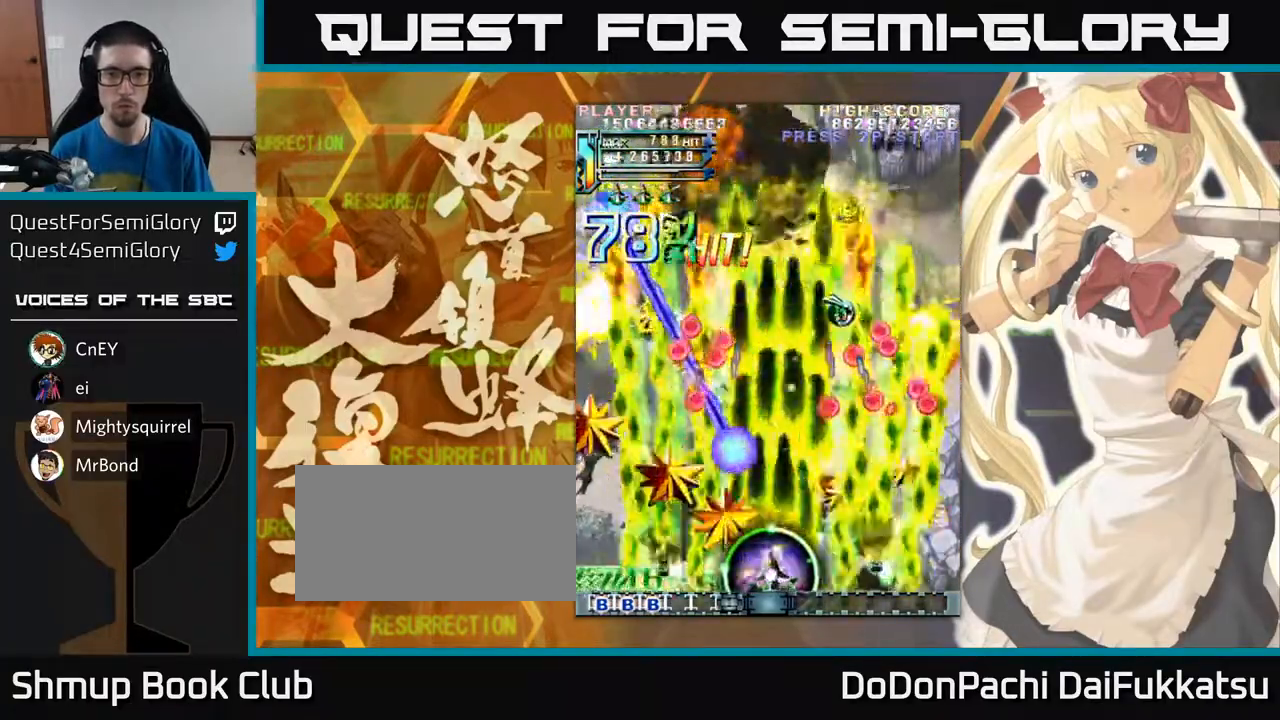
{"buttons": [], "left_stick": "left", "events": [[117, "left_stick", "center"], [250, "left_stick", "left"]]}
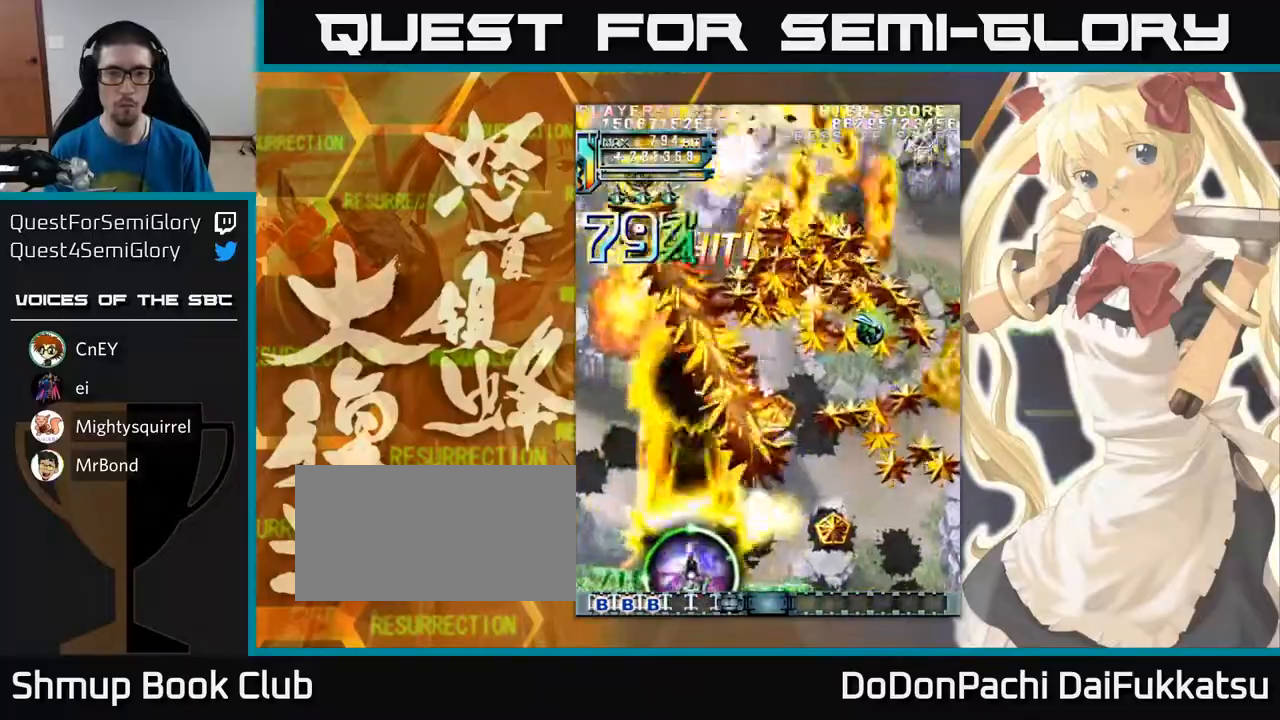
{"buttons": [], "left_stick": "right", "events": [[267, "left_stick", "up"], [350, "left_stick", "right"]]}
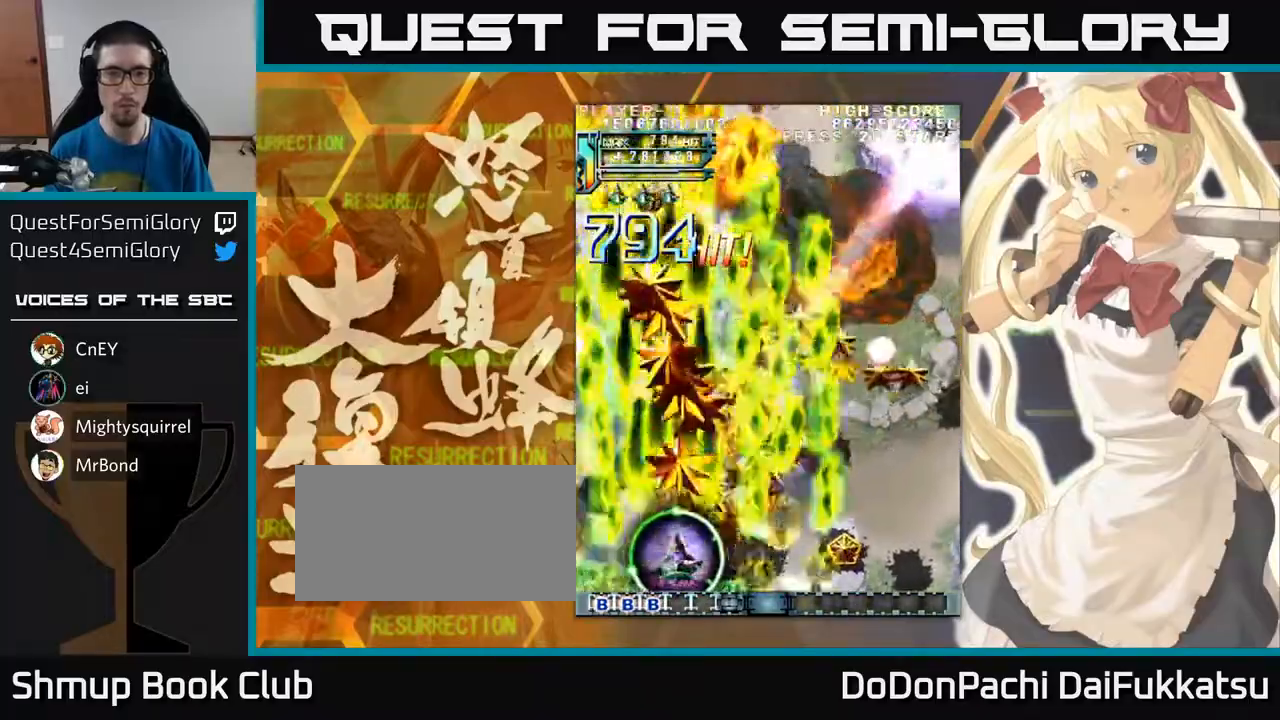
{"buttons": [], "left_stick": "right", "events": []}
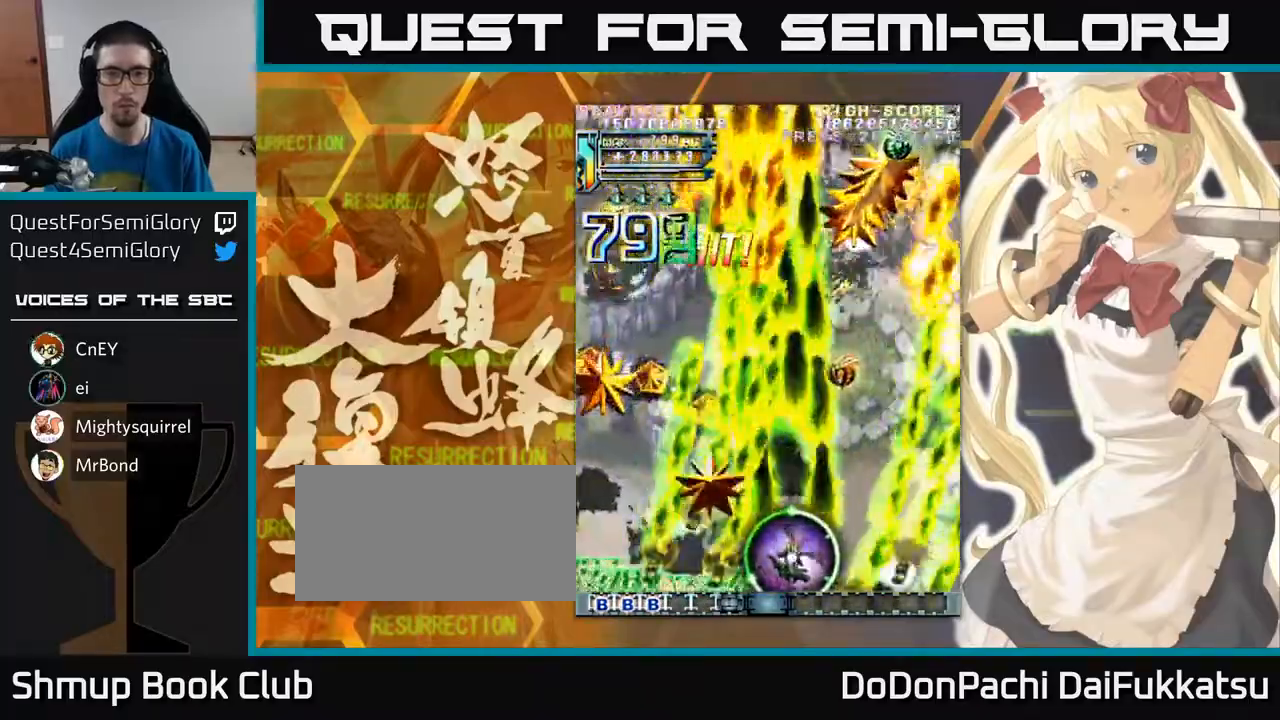
{"buttons": [], "left_stick": "up-left", "events": [[500, "left_stick", "up-left"]]}
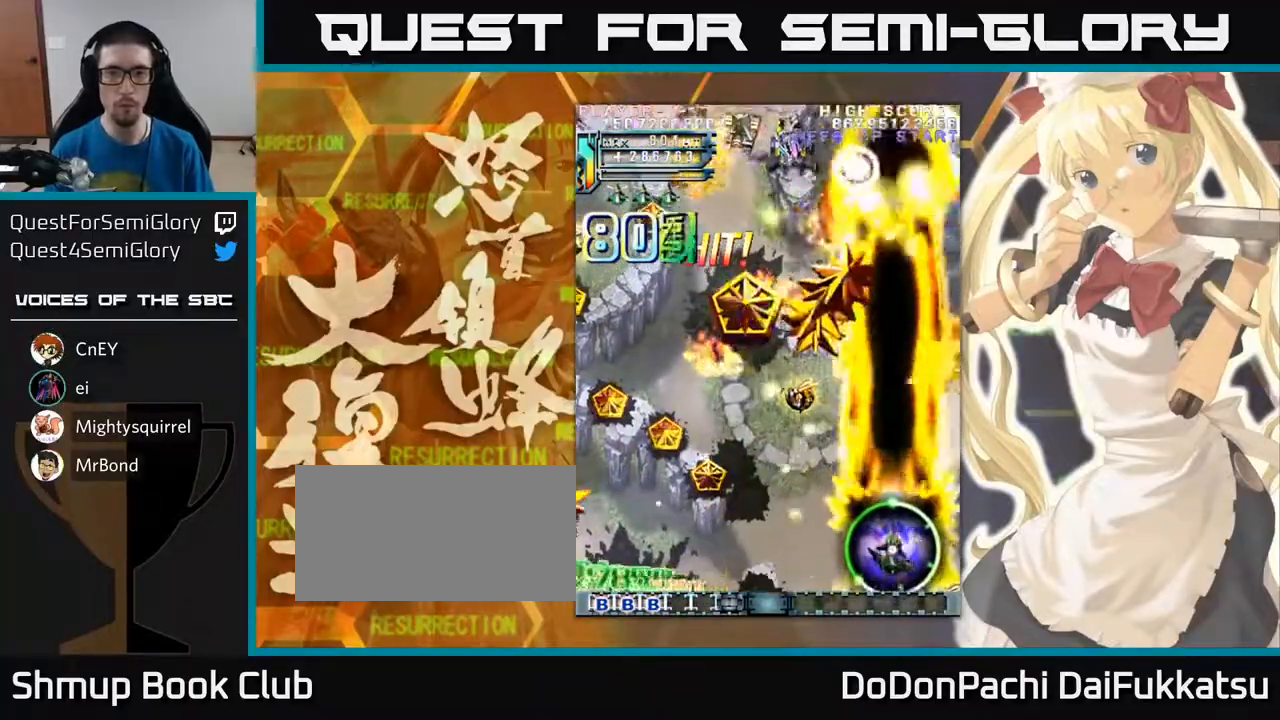
{"buttons": [], "left_stick": "right", "events": [[233, "left_stick", "up"], [333, "left_stick", "up-left"], [500, "left_stick", "right"]]}
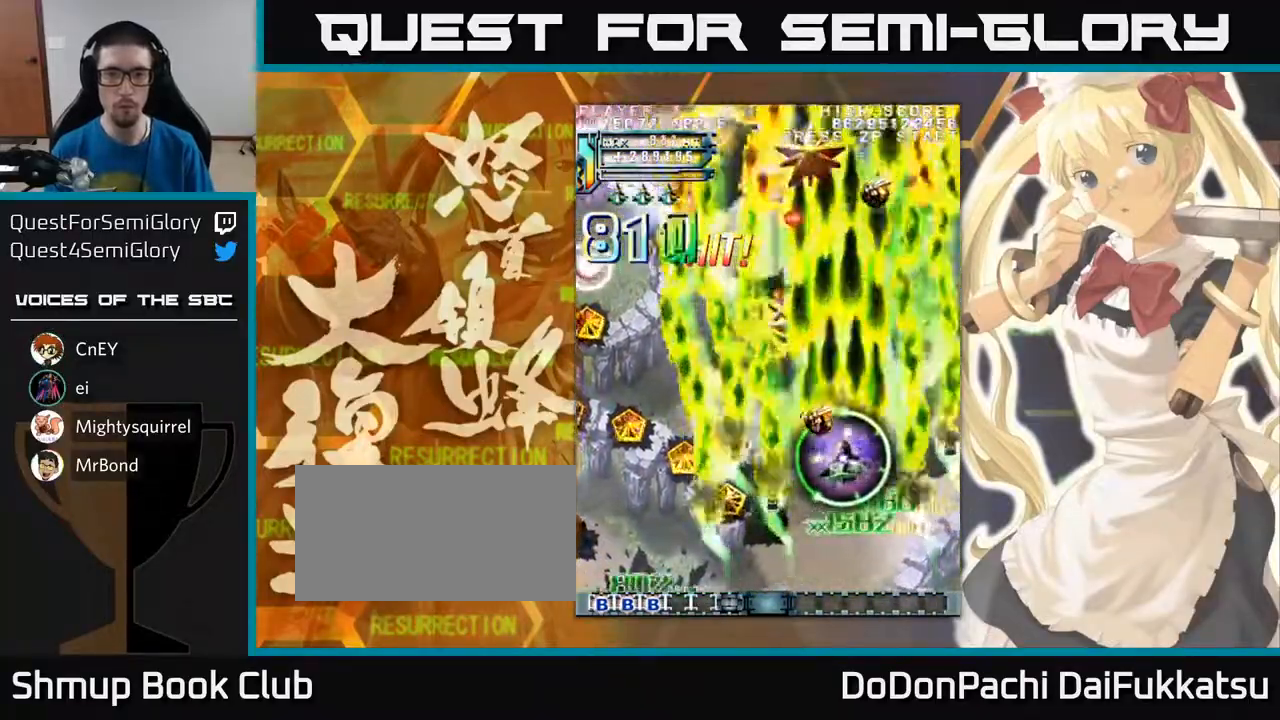
{"buttons": [], "left_stick": "up-left", "events": [[50, "left_stick", "down-right"], [283, "left_stick", "up-left"]]}
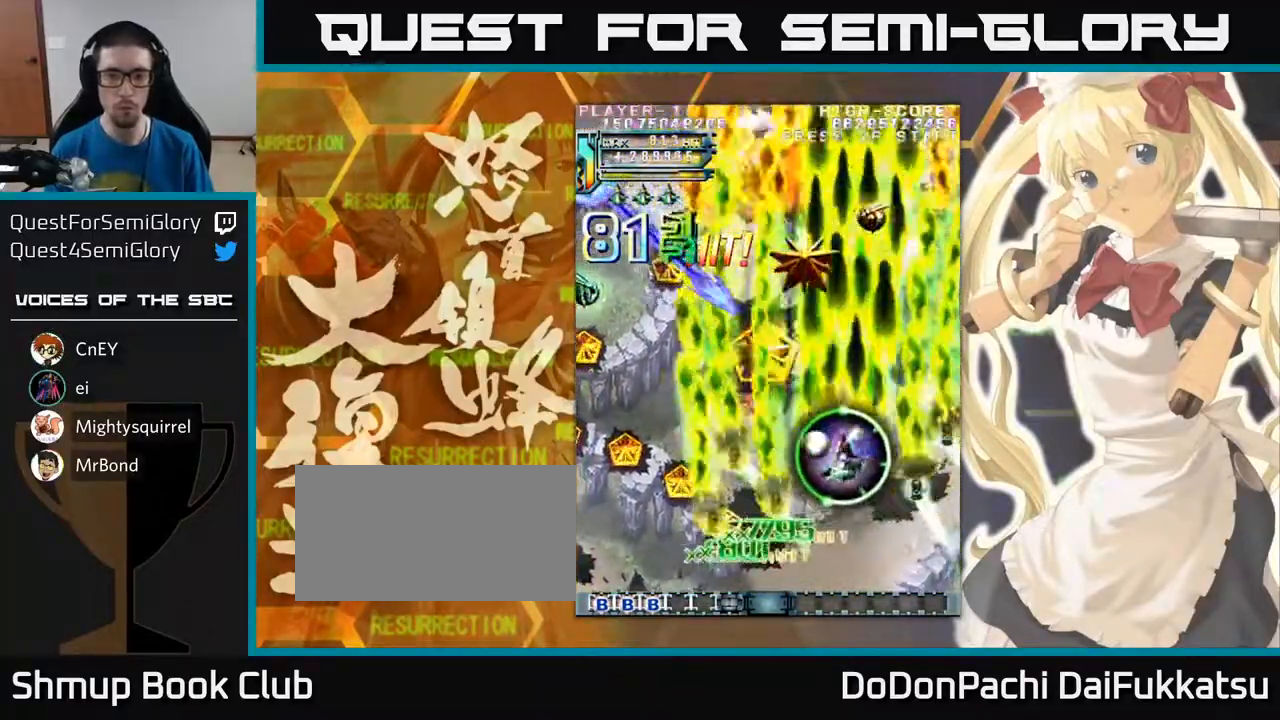
{"buttons": [], "left_stick": "down-left", "events": [[217, "left_stick", "down-left"]]}
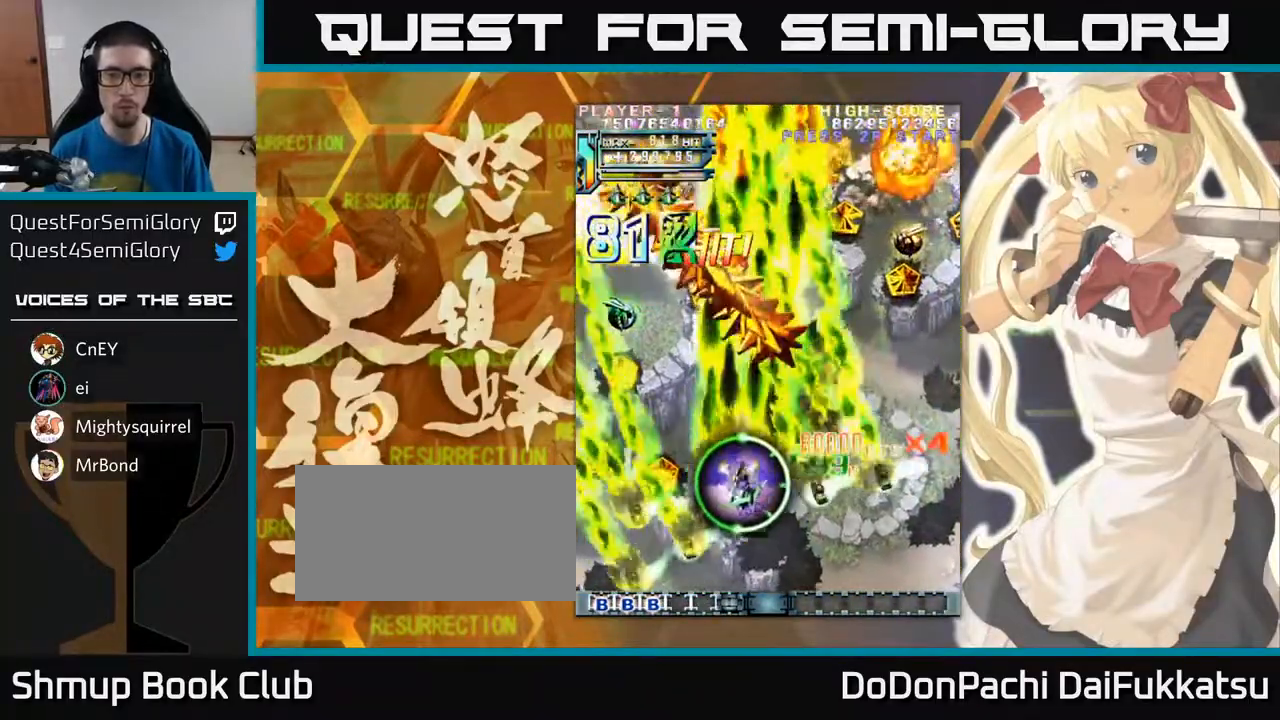
{"buttons": [], "left_stick": "up", "events": [[250, "left_stick", "left"], [350, "left_stick", "up-left"], [467, "left_stick", "up"]]}
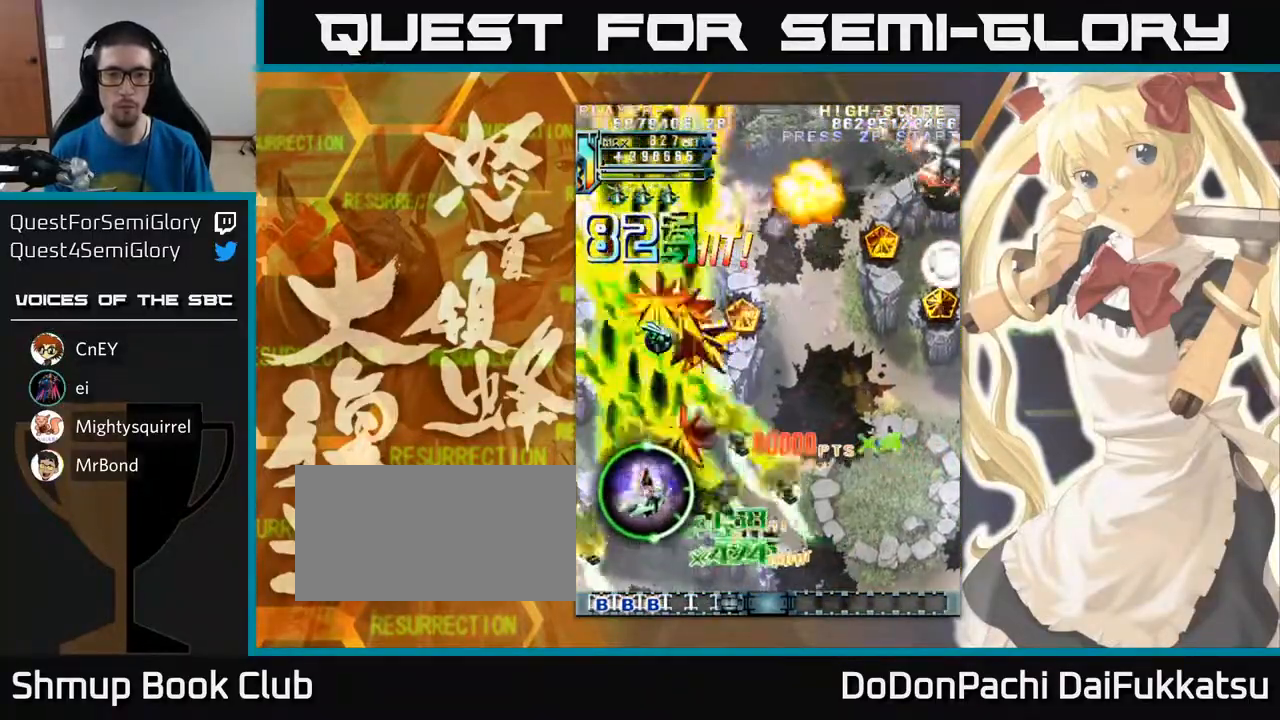
{"buttons": [], "left_stick": "up", "events": [[150, "left_stick", "center"], [400, "left_stick", "up"]]}
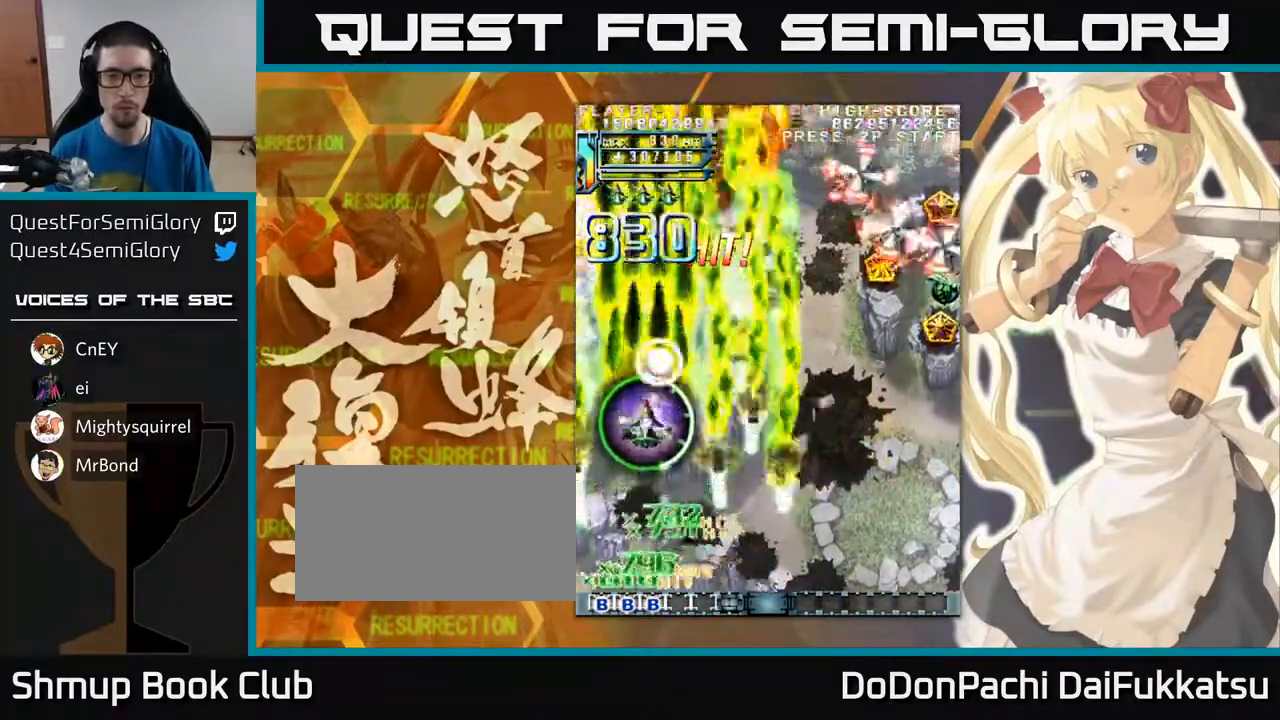
{"buttons": [], "left_stick": "down-right", "events": [[83, "left_stick", "up-right"], [183, "left_stick", "right"], [467, "left_stick", "down-right"]]}
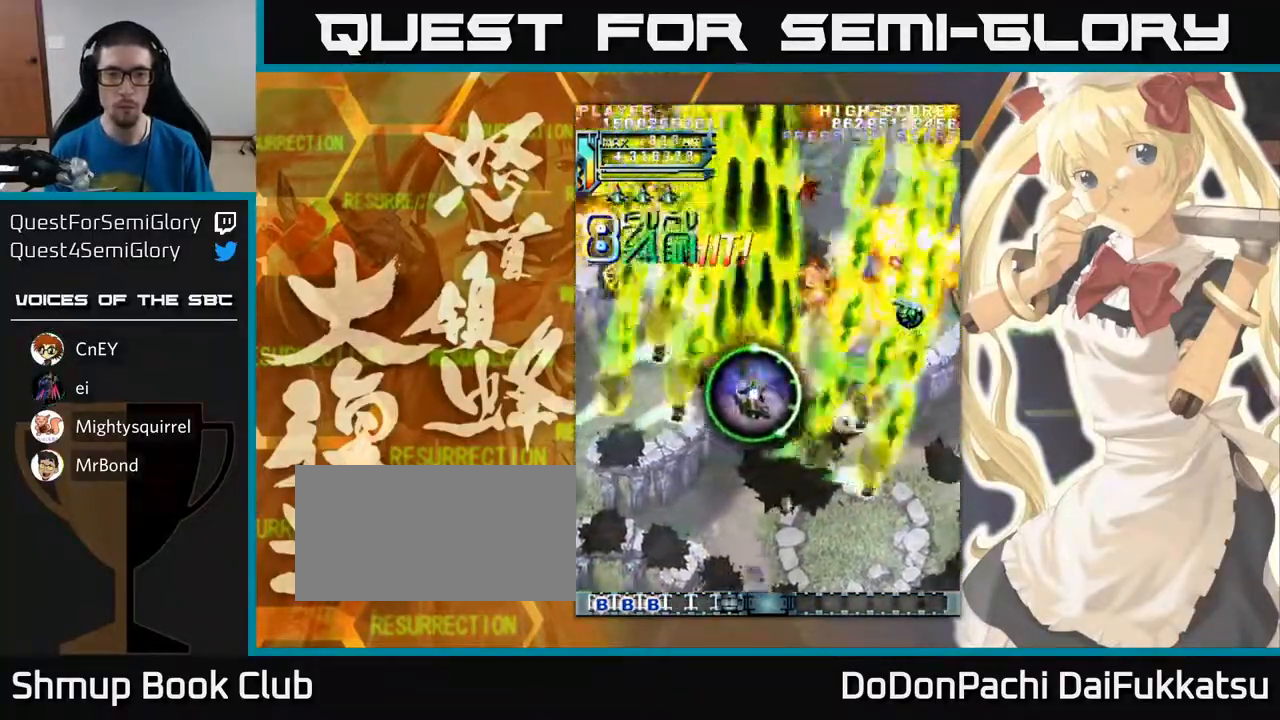
{"buttons": [], "left_stick": "center", "events": [[283, "left_stick", "right"], [467, "left_stick", "center"]]}
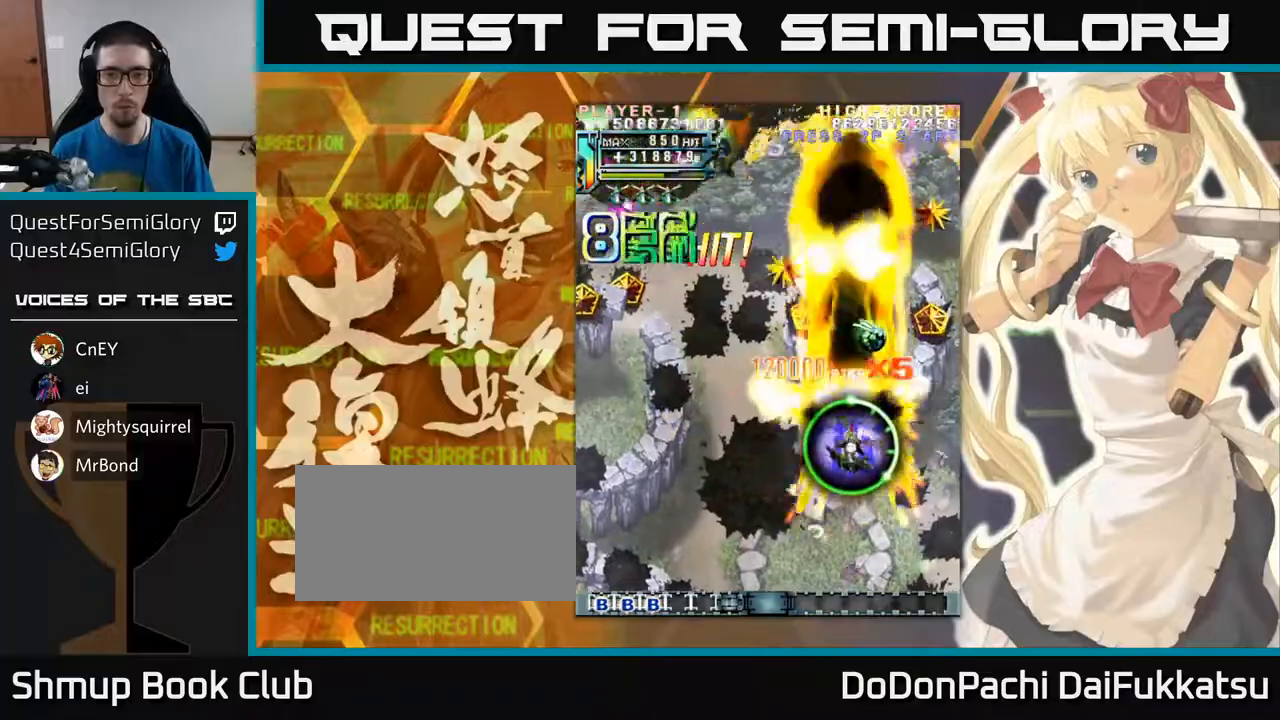
{"buttons": [], "left_stick": "up", "events": [[317, "left_stick", "up"]]}
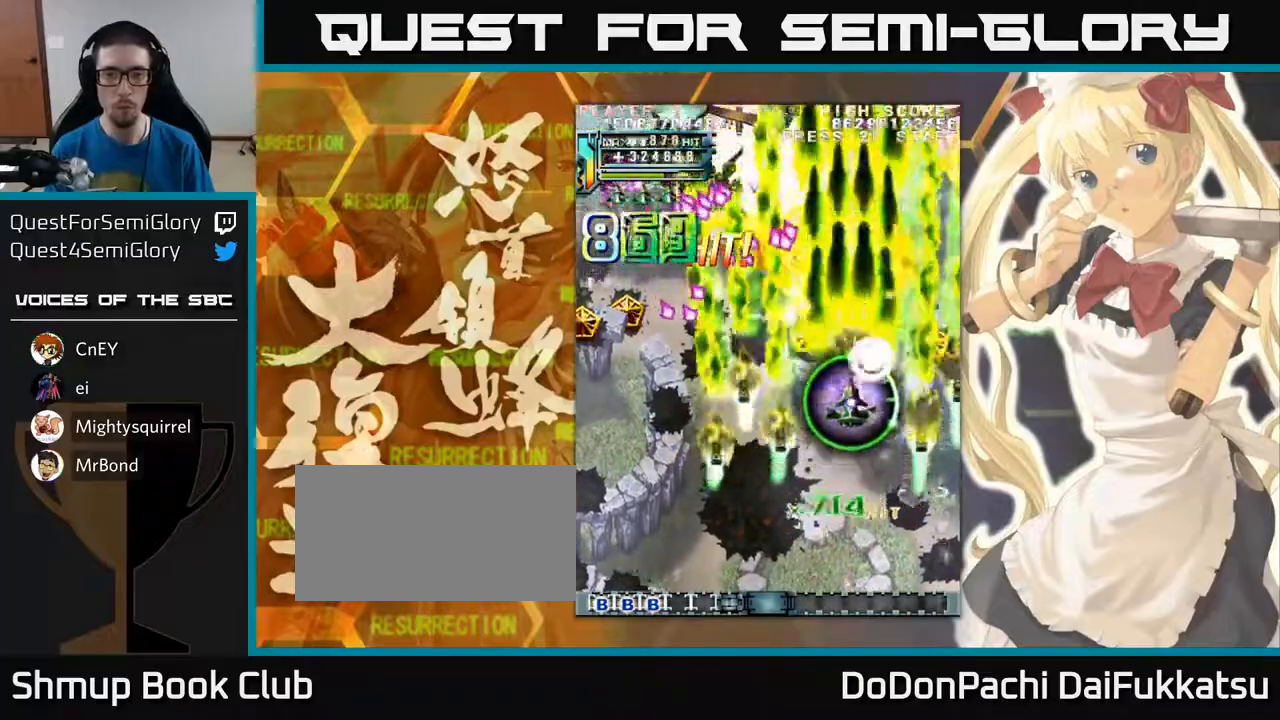
{"buttons": [], "left_stick": "down-left", "events": [[150, "left_stick", "down-left"]]}
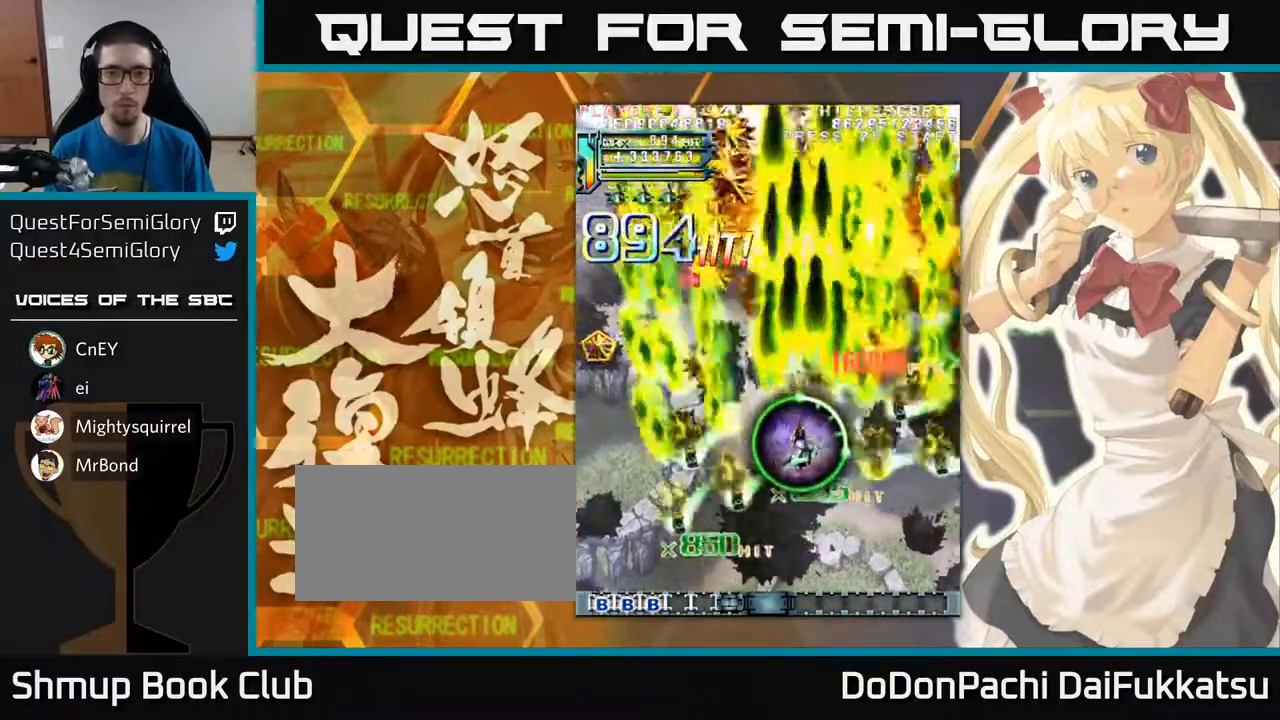
{"buttons": [], "left_stick": "down", "events": [[200, "left_stick", "down"], [367, "left_stick", "down-right"], [483, "left_stick", "down"]]}
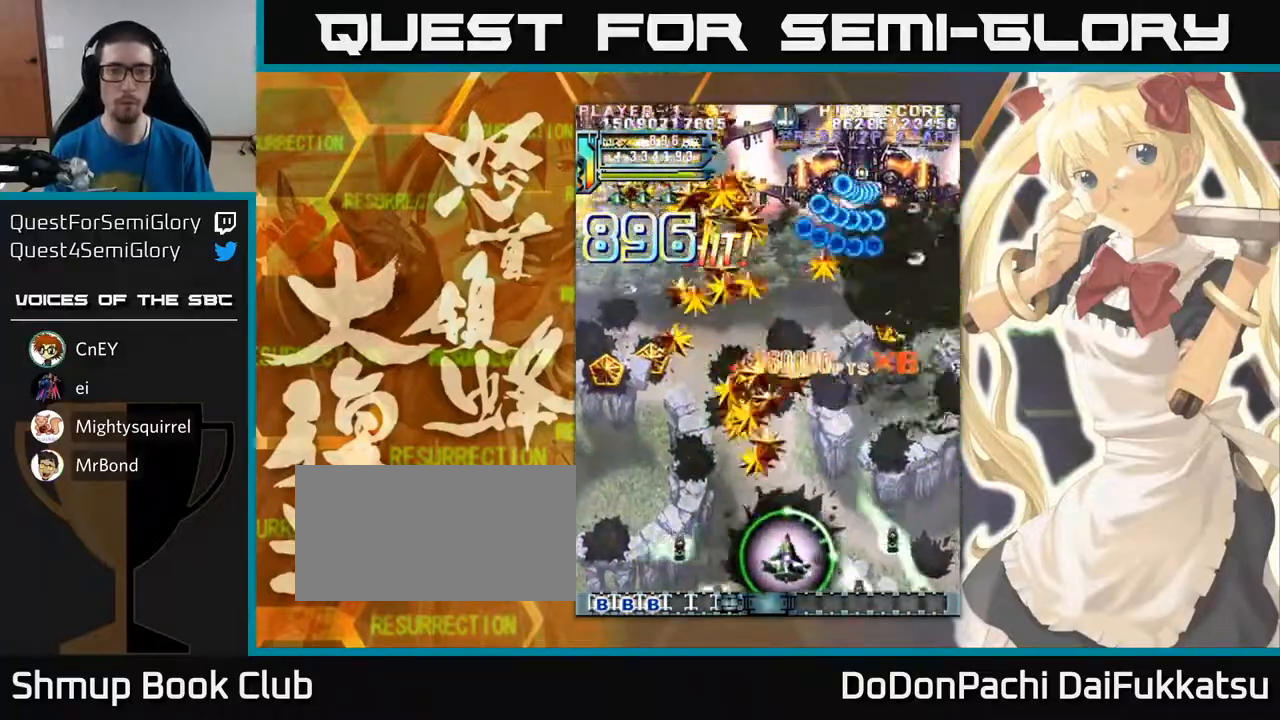
{"buttons": [], "left_stick": "center", "events": [[183, "left_stick", "center"]]}
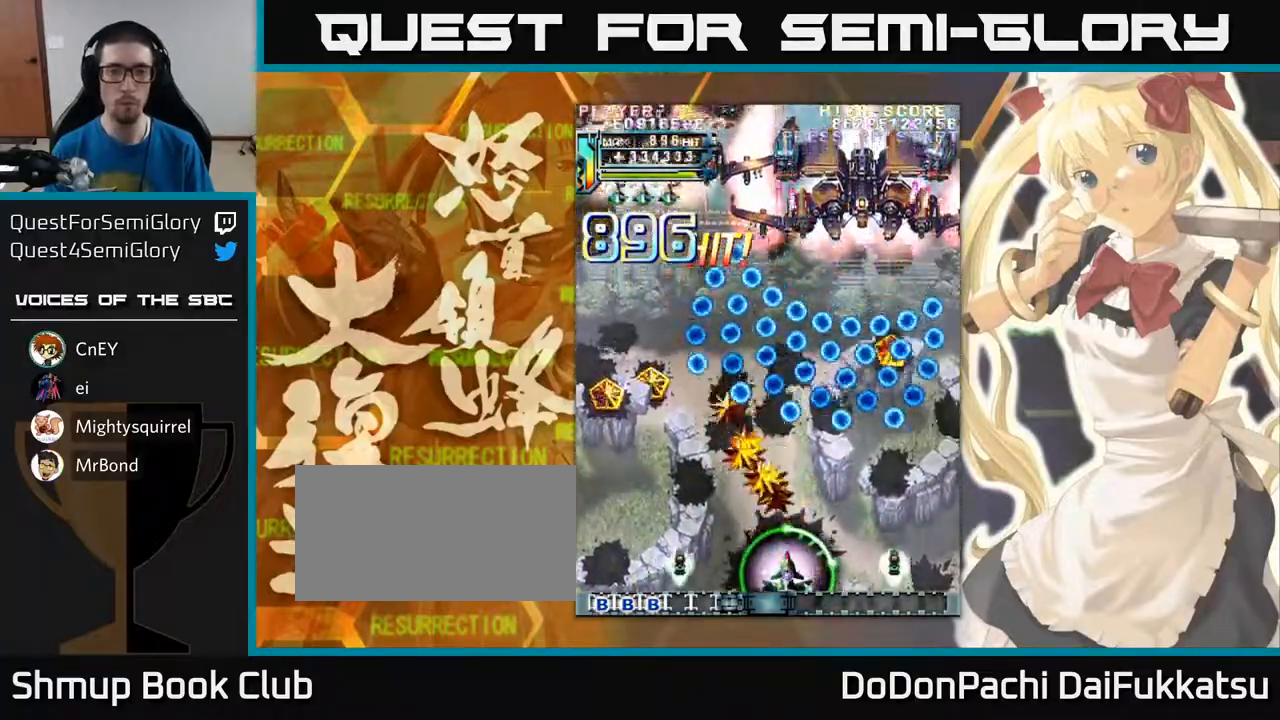
{"buttons": [], "left_stick": "center", "events": []}
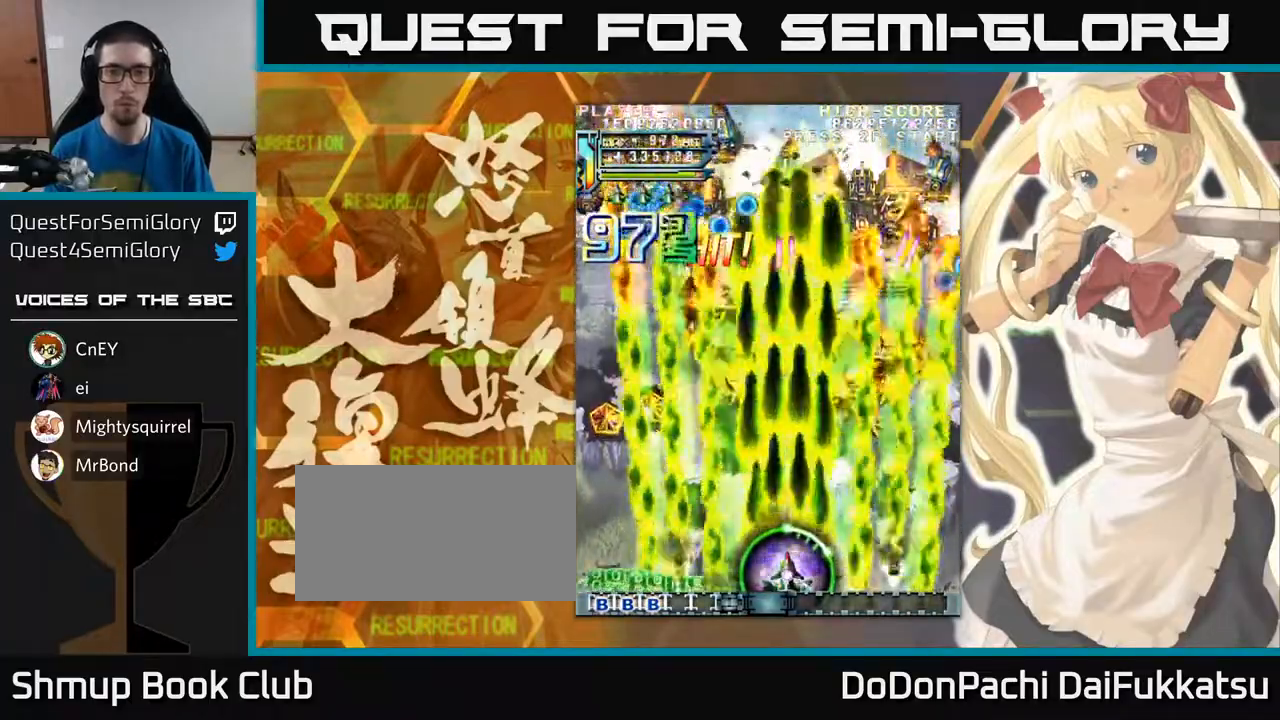
{"buttons": [], "left_stick": "left", "events": [[250, "left_stick", "right"], [383, "left_stick", "center"], [433, "left_stick", "left"]]}
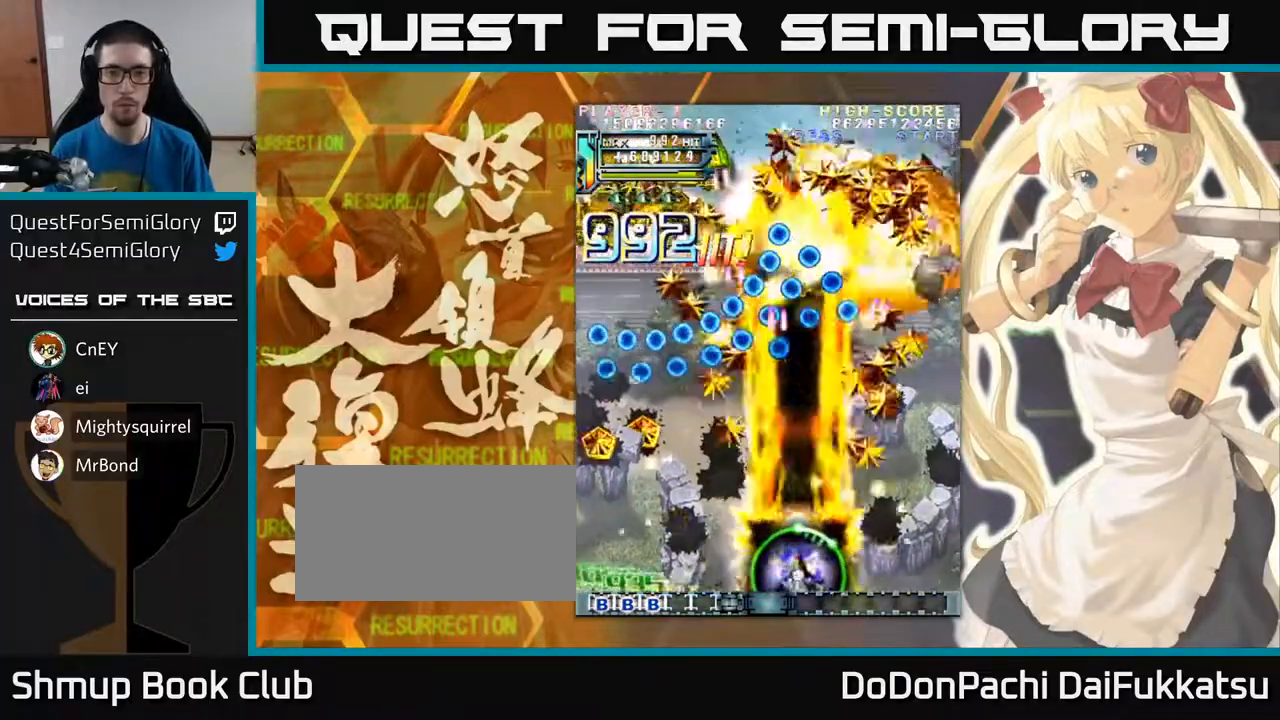
{"buttons": [], "left_stick": "left", "events": [[200, "left_stick", "down-left"], [433, "left_stick", "left"]]}
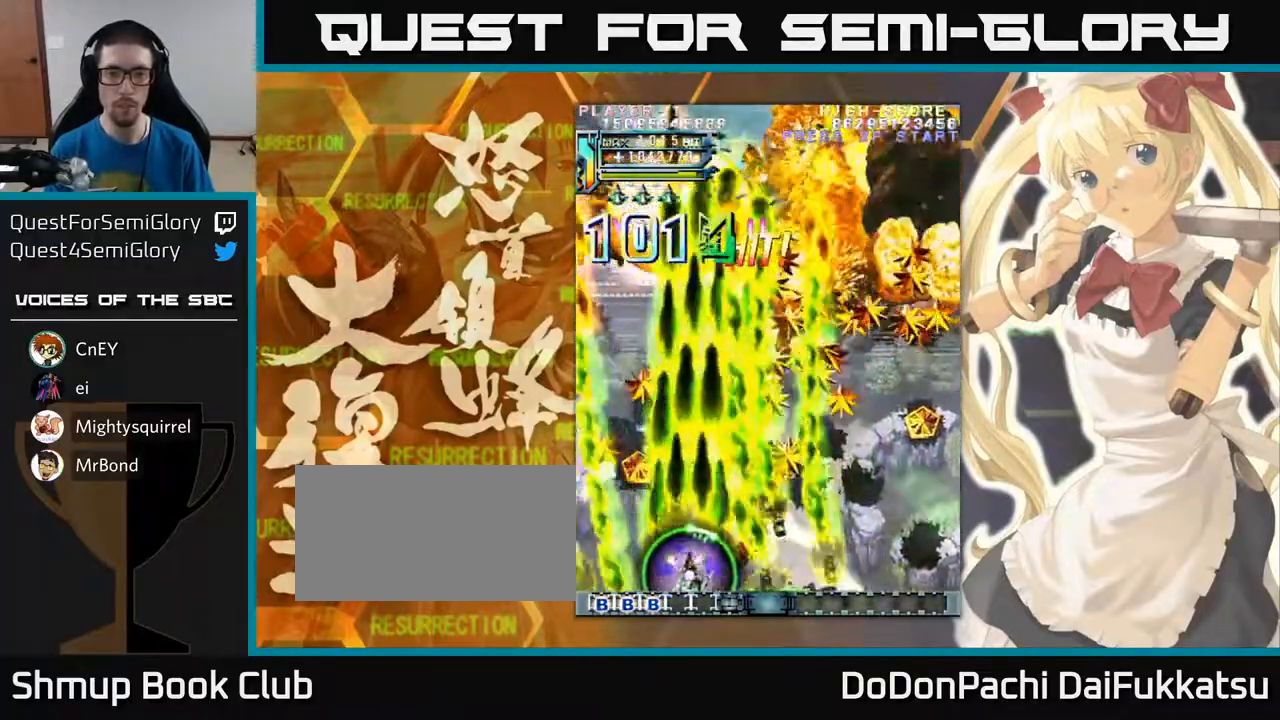
{"buttons": [], "left_stick": "center", "events": [[67, "left_stick", "center"], [300, "left_stick", "right"], [433, "left_stick", "center"]]}
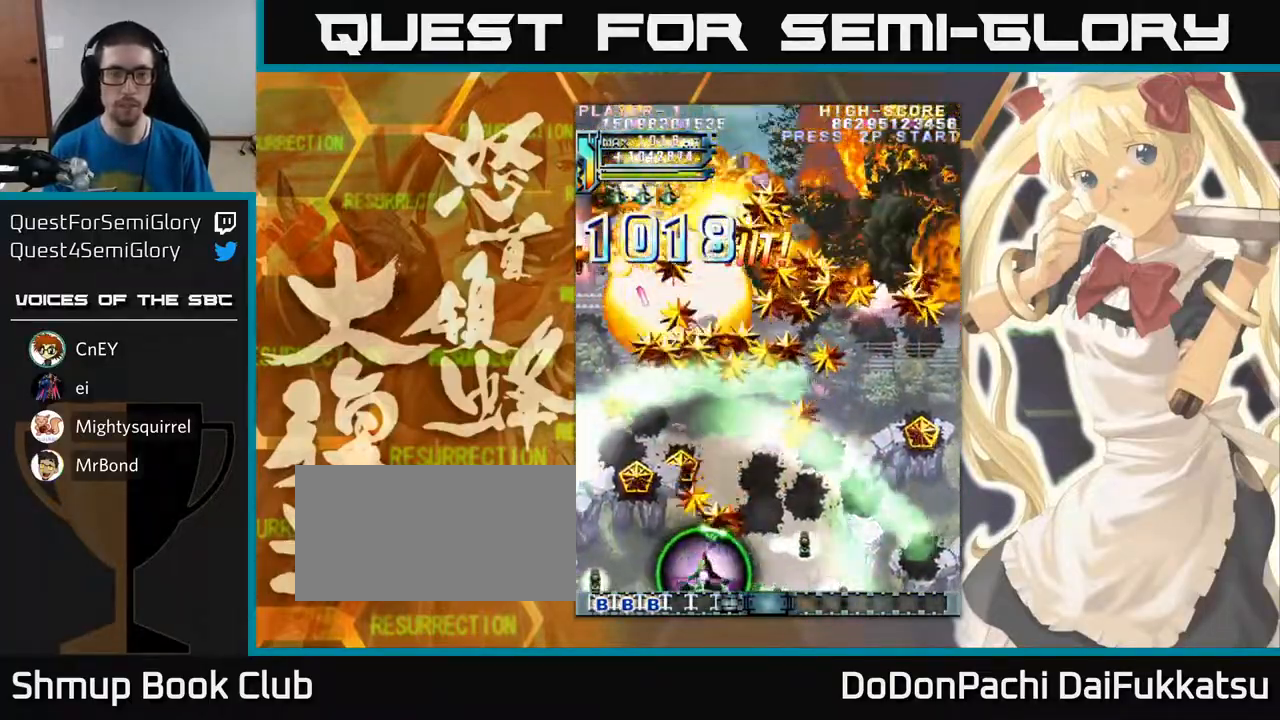
{"buttons": [], "left_stick": "up-left", "events": [[333, "left_stick", "left"], [400, "left_stick", "up-left"]]}
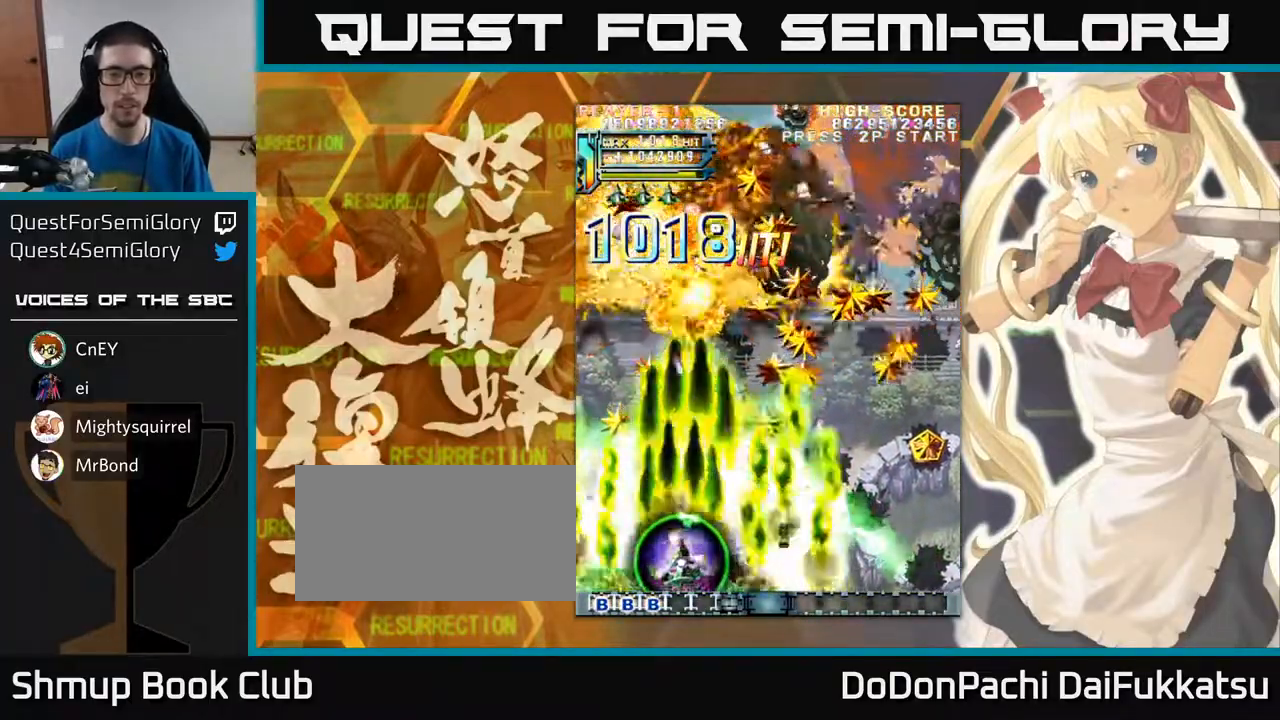
{"buttons": [], "left_stick": "center", "events": [[133, "left_stick", "up"], [267, "left_stick", "center"]]}
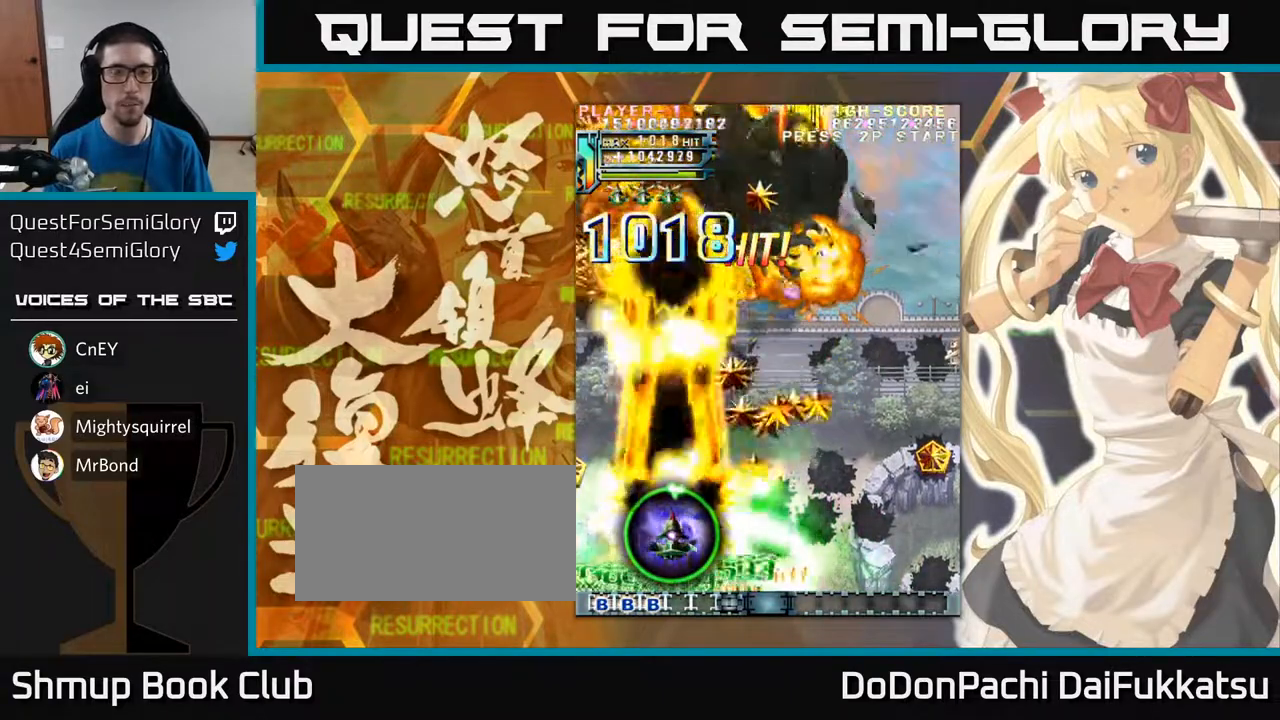
{"buttons": [], "left_stick": "right", "events": [[400, "left_stick", "right"]]}
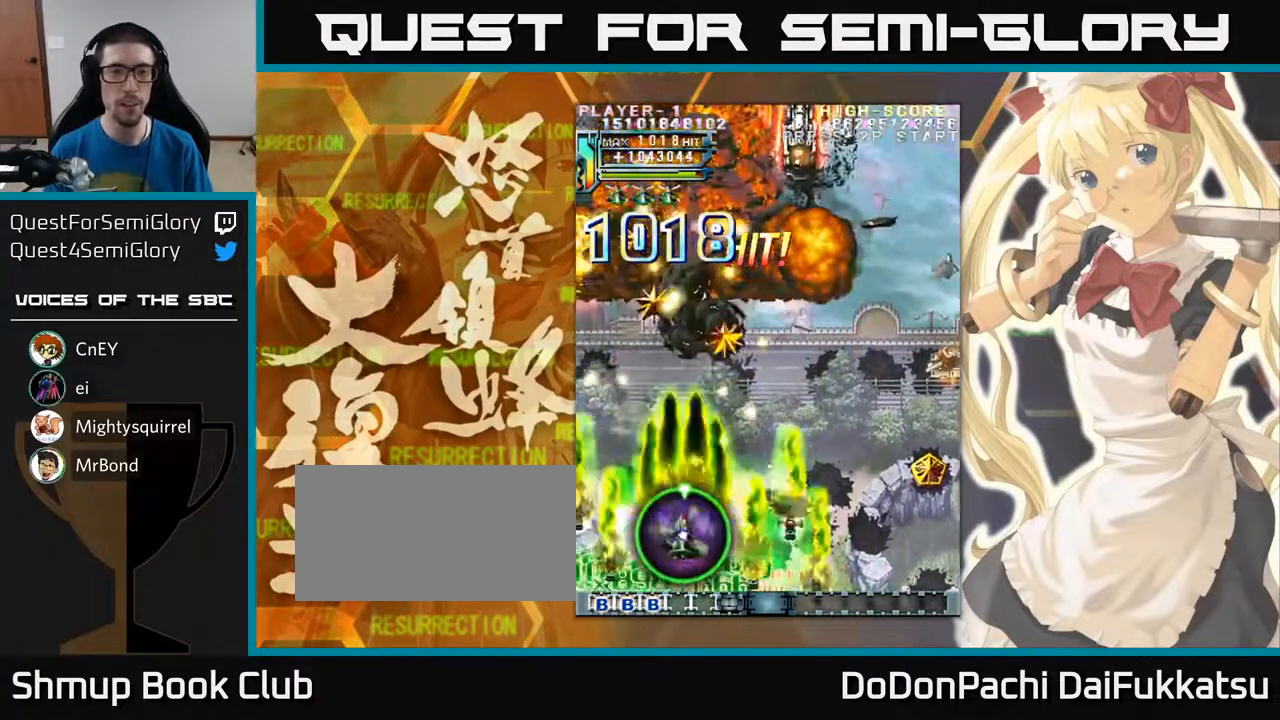
{"buttons": [], "left_stick": "down-right", "events": [[333, "left_stick", "down-right"]]}
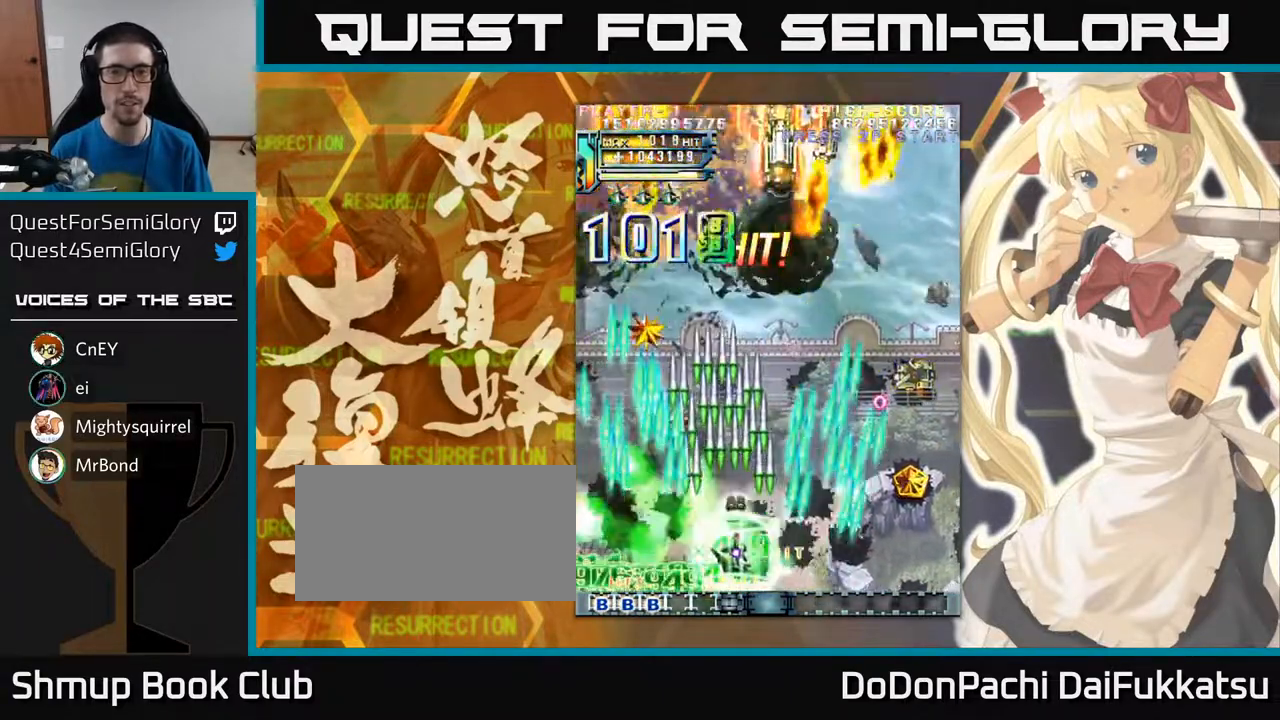
{"buttons": [], "left_stick": "right", "events": [[33, "left_stick", "right"]]}
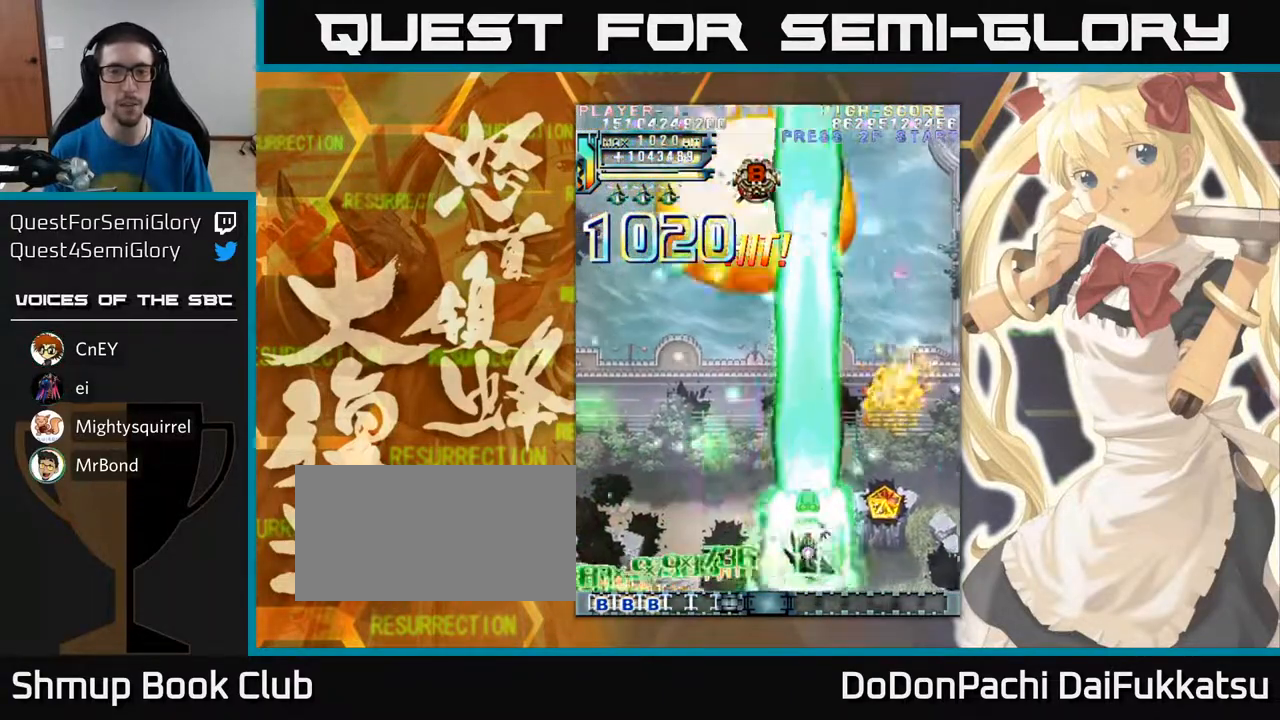
{"buttons": [], "left_stick": "up-left", "events": [[300, "left_stick", "up"], [400, "left_stick", "up-left"]]}